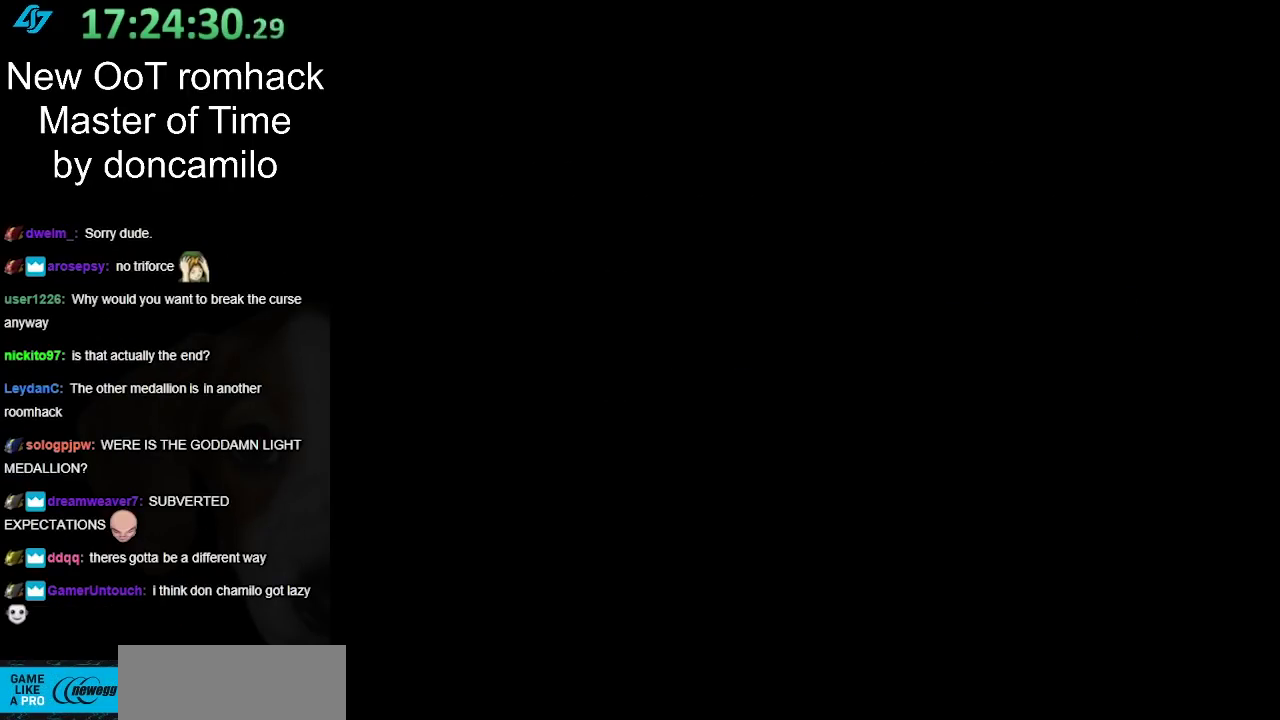
Gameplay with a controller (Nintendo layout); each line is a JSON object with the inputs held at the frame after it. "events" lists button and stick changes between this image and that frame as [ms after this image, input, new state], when the widget could be followed in between. Not read: L2 L3 R3.
{"buttons": ["A", "B"], "left_stick": "center", "right_stick": "center", "events": [[417, "A", "down"], [450, "B", "down"]]}
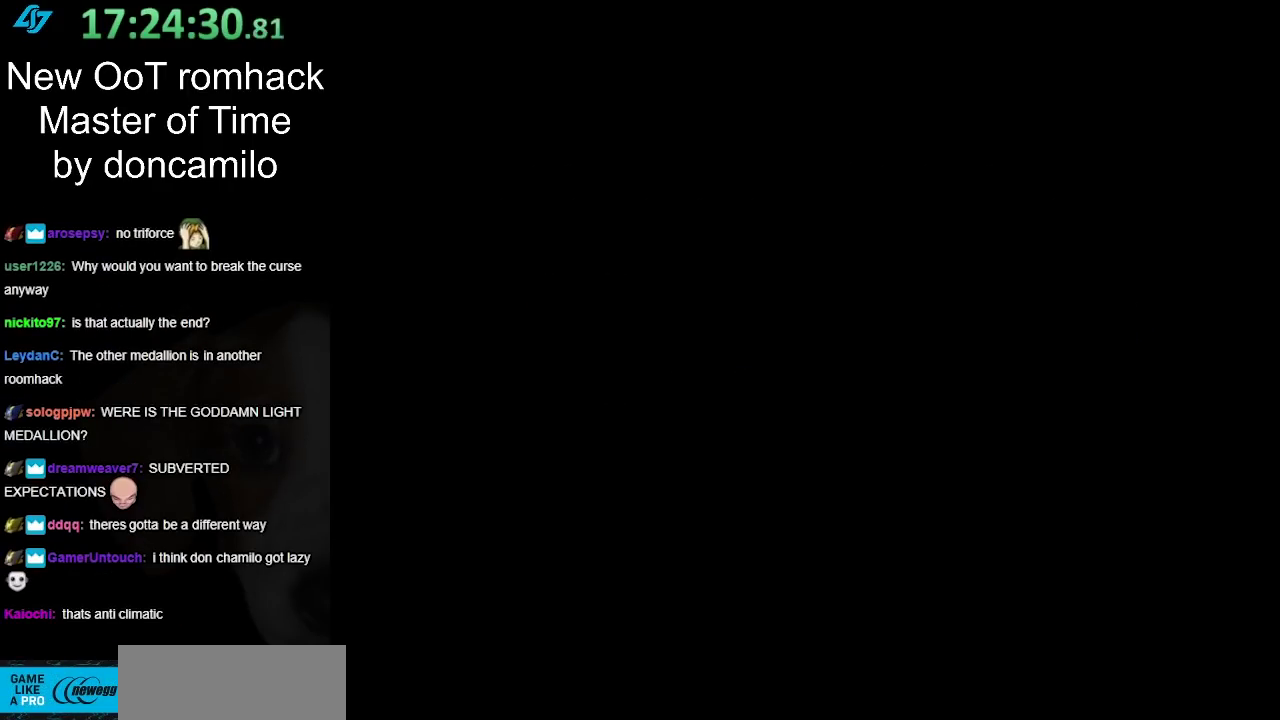
{"buttons": [], "left_stick": "center", "right_stick": "center", "events": [[83, "A", "up"], [83, "B", "up"]]}
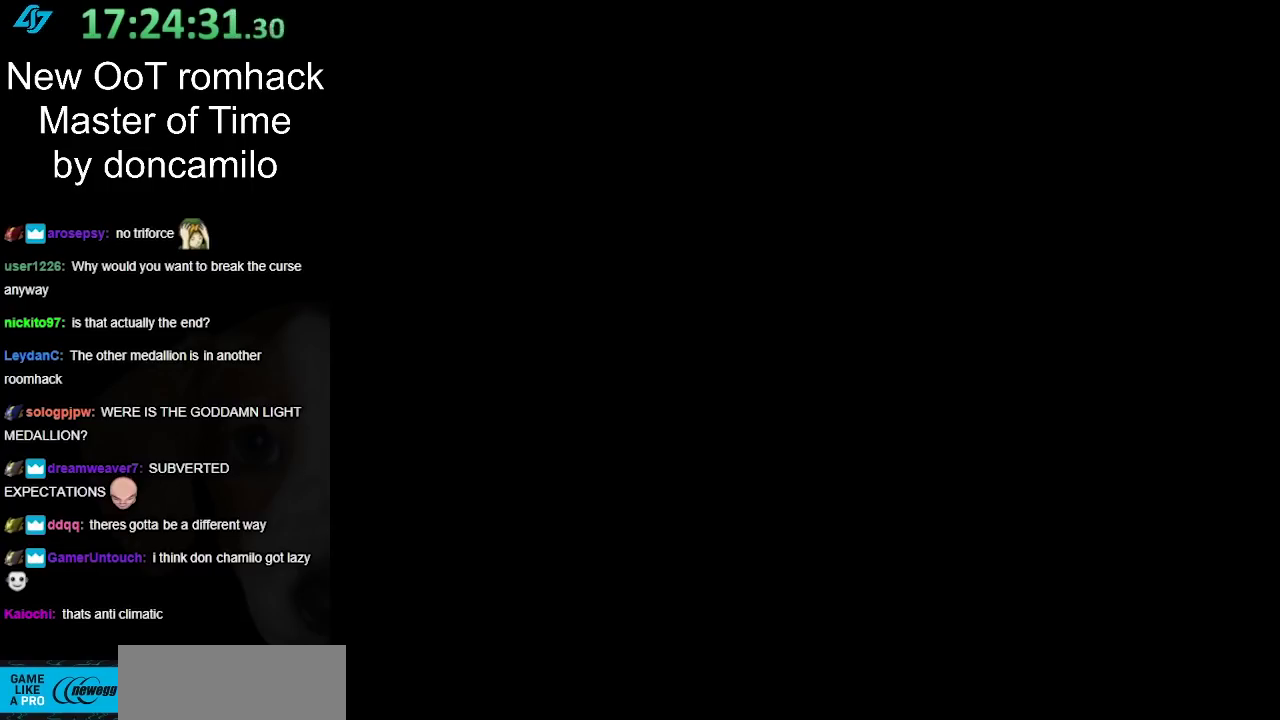
{"buttons": [], "left_stick": "center", "right_stick": "center", "events": [[83, "A", "down"], [83, "B", "down"], [250, "A", "up"], [250, "B", "up"]]}
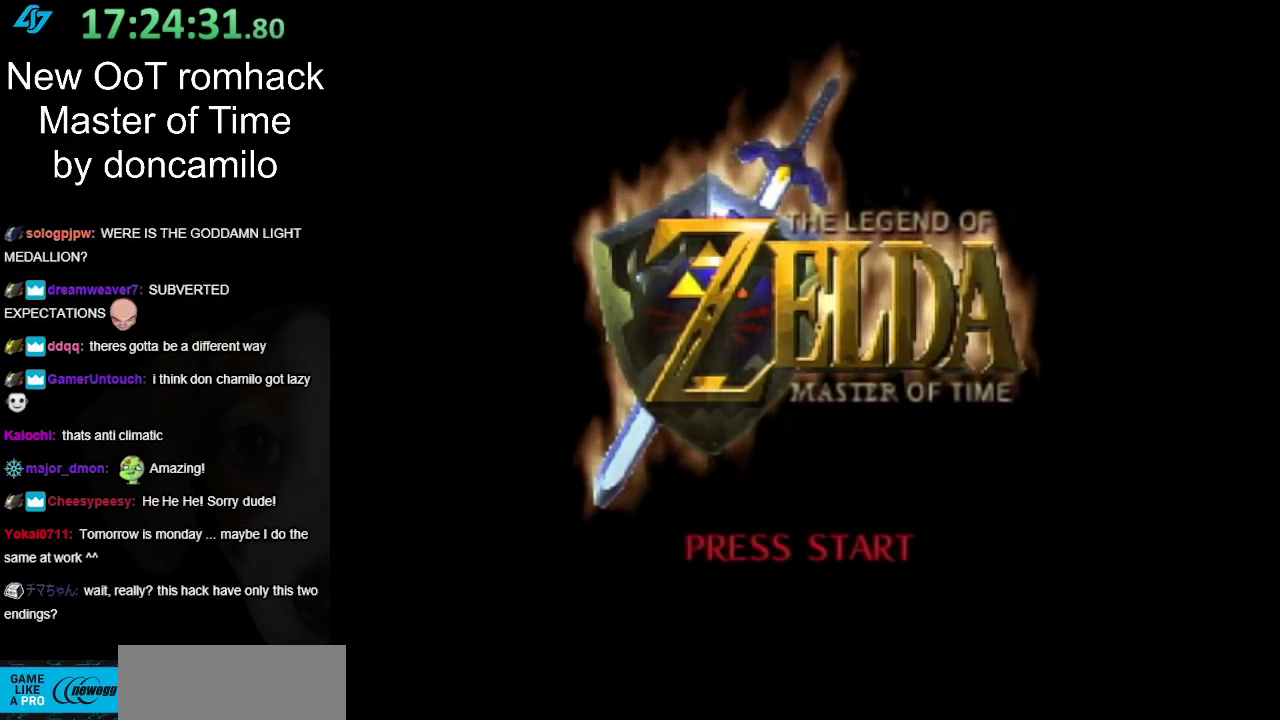
{"buttons": [], "left_stick": "center", "right_stick": "center", "events": []}
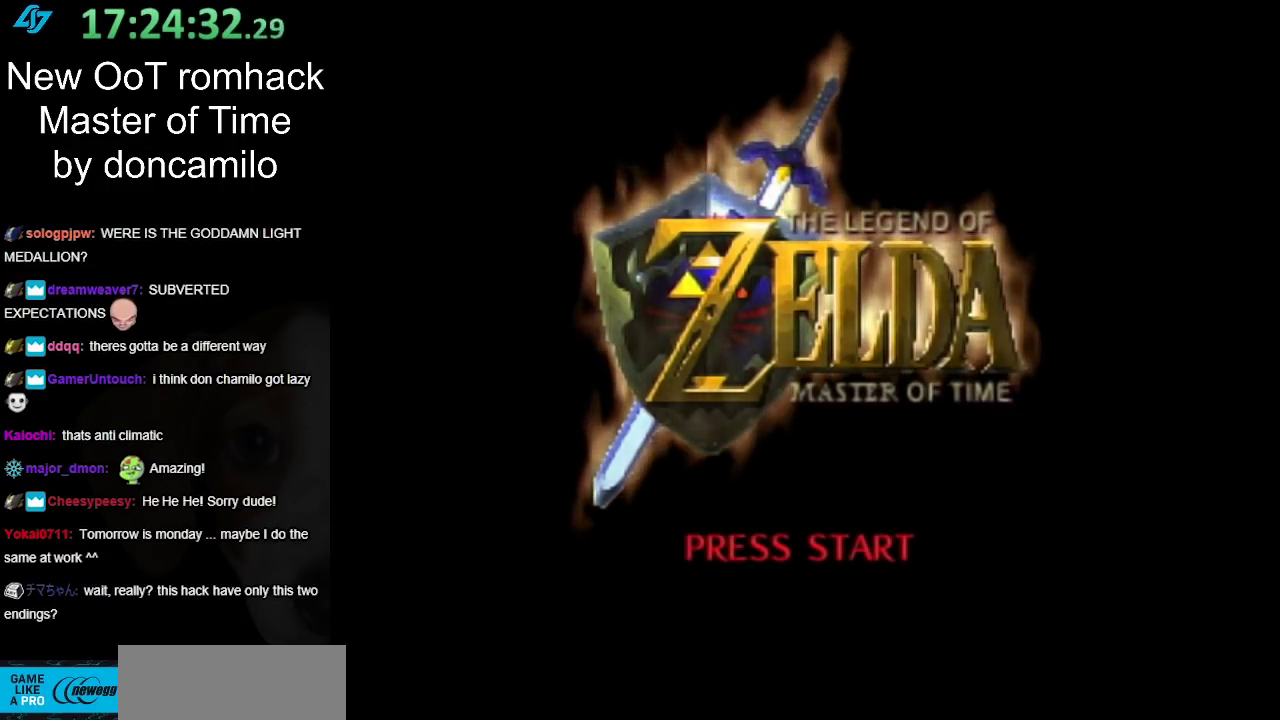
{"buttons": [], "left_stick": "center", "right_stick": "center", "events": []}
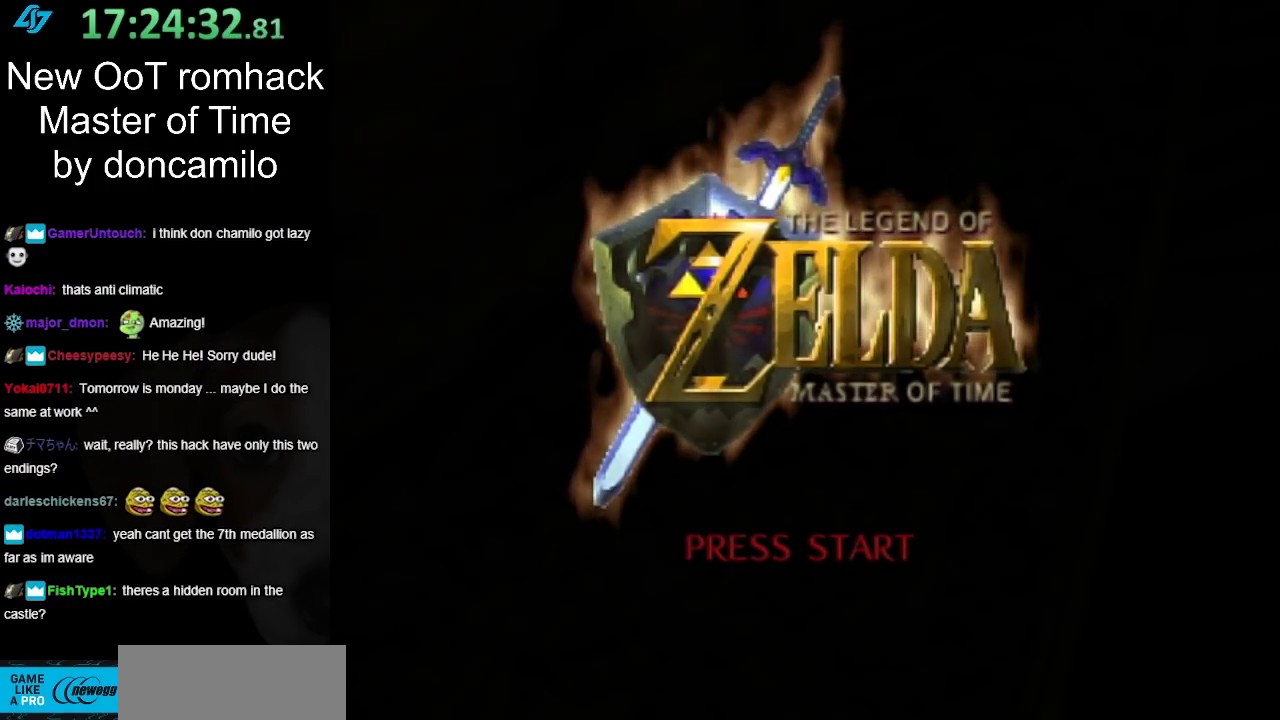
{"buttons": [], "left_stick": "center", "right_stick": "center", "events": []}
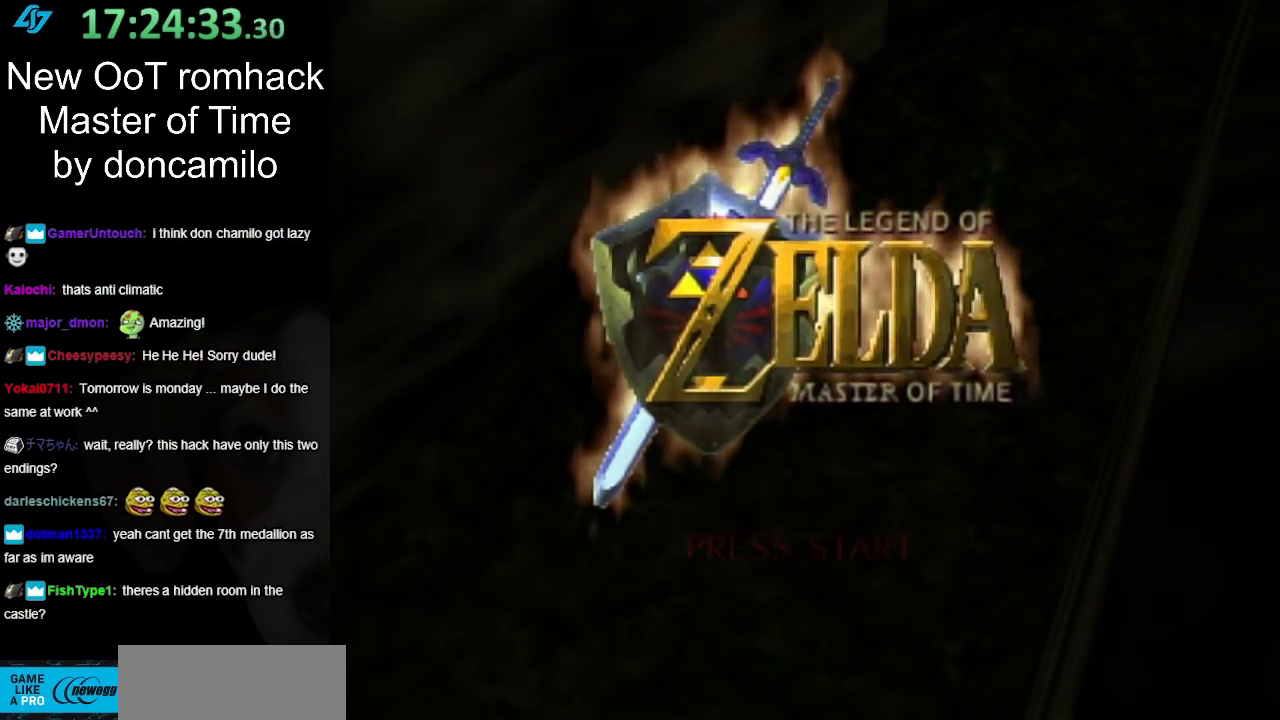
{"buttons": [], "left_stick": "center", "right_stick": "center", "events": []}
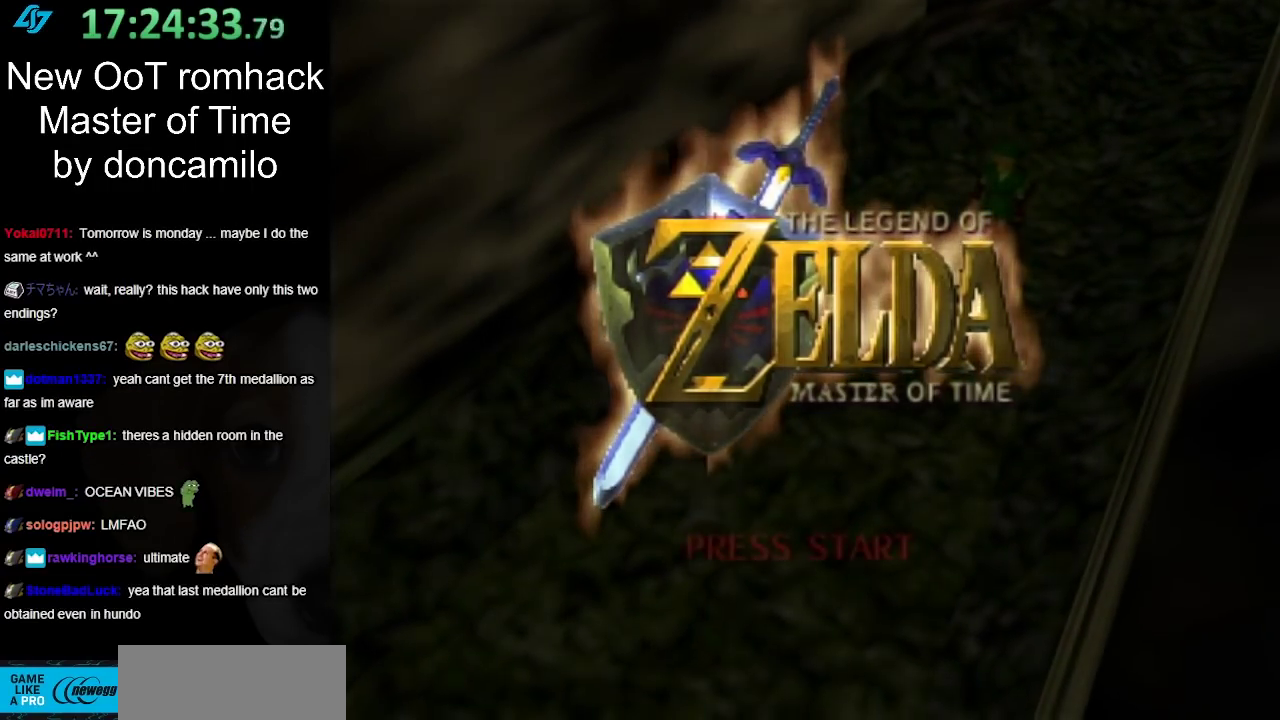
{"buttons": [], "left_stick": "center", "right_stick": "center", "events": []}
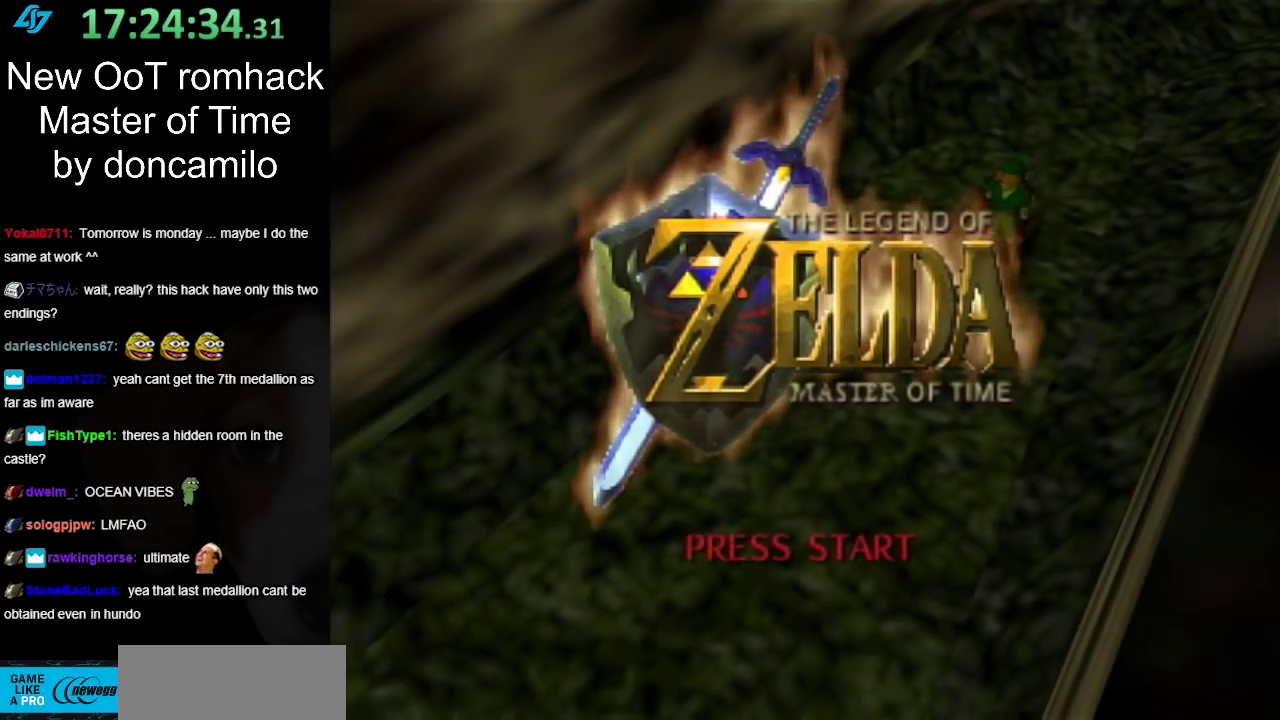
{"buttons": [], "left_stick": "center", "right_stick": "center", "events": []}
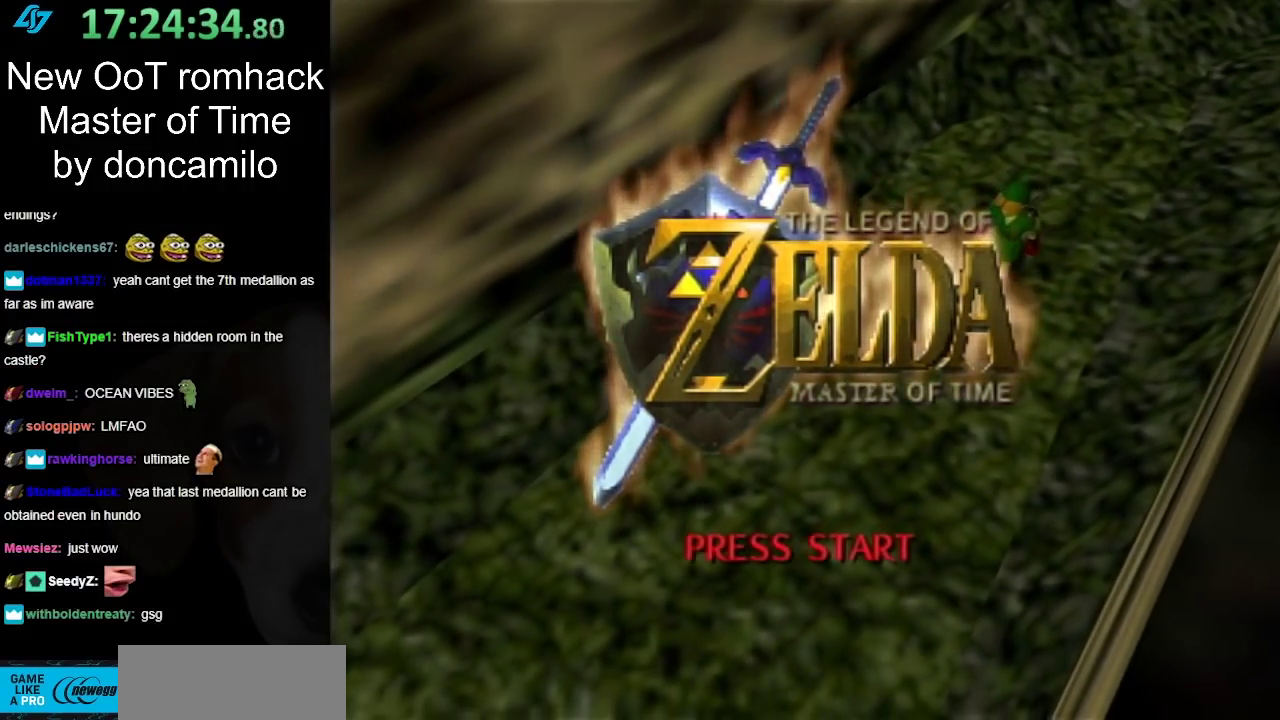
{"buttons": [], "left_stick": "center", "right_stick": "center", "events": []}
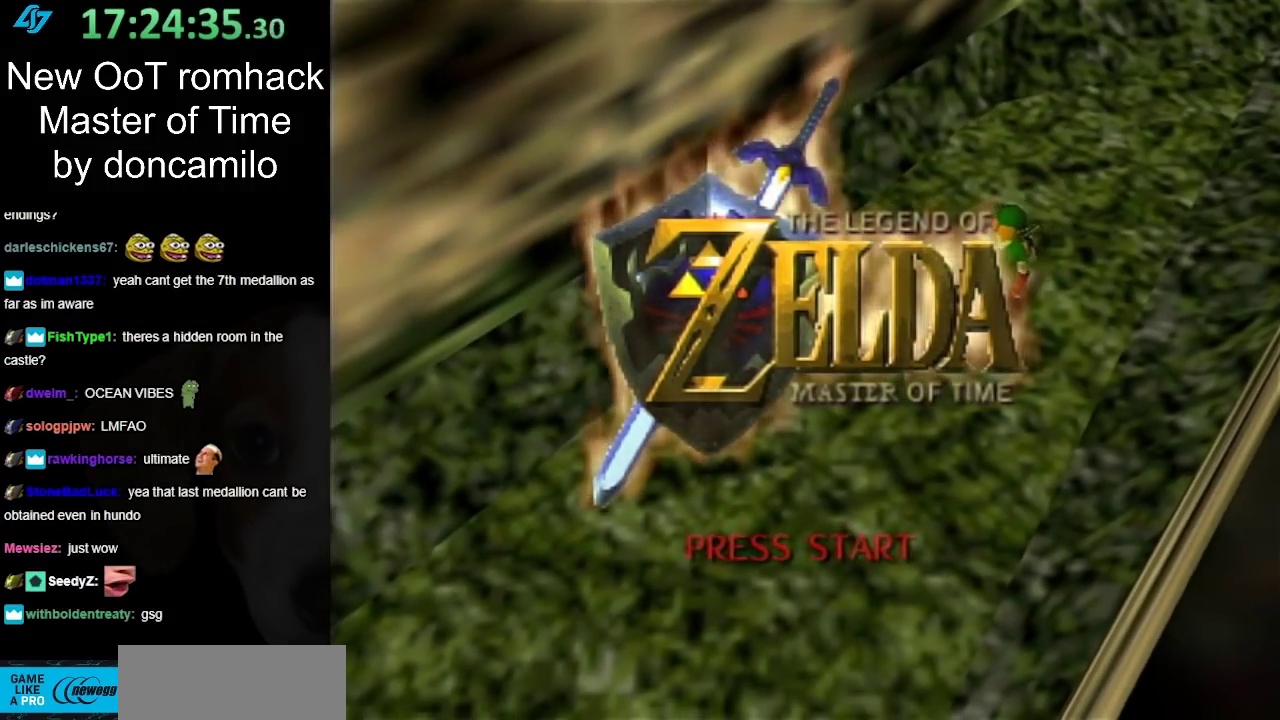
{"buttons": ["A"], "left_stick": "center", "right_stick": "center", "events": [[467, "A", "down"]]}
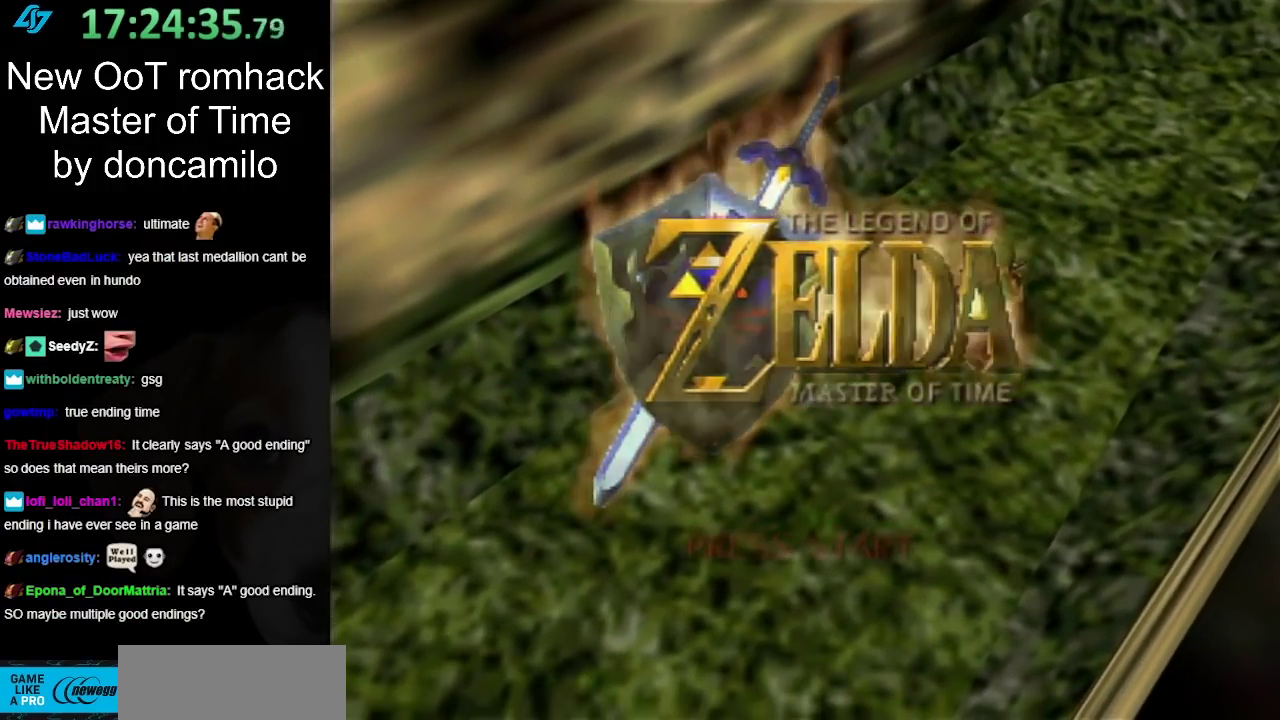
{"buttons": [], "left_stick": "center", "right_stick": "center", "events": [[150, "A", "up"]]}